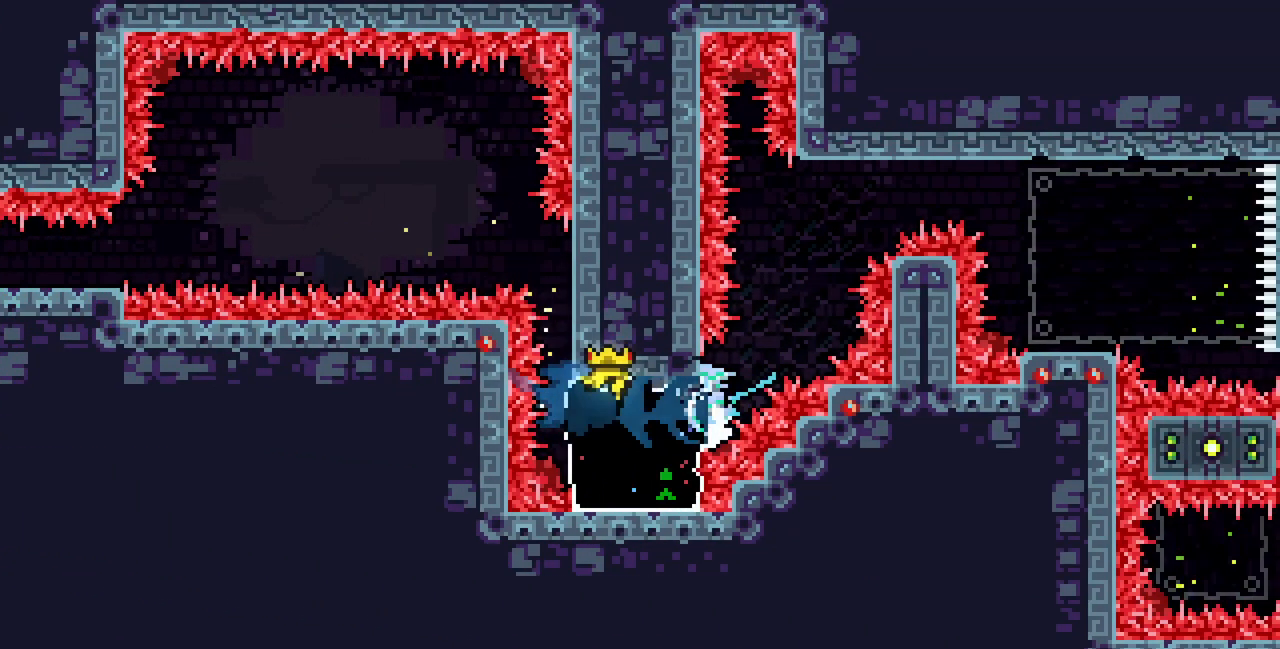
Gameplay with keyboard; each line is a JSON object with the keys held at the frame after it. "events" lists presses ("down") and releases ("up") of "c", "d", "down", "left", "right", "shift", "up", "x" and "z" between this image and that frame as [ms after this image, input, new state], when the widget could be followed in between. No other keys are recorded. Mouse input is not recorded.
{"keys": [], "events": [[50, "left", "up"], [117, "up", "down"], [250, "up", "up"], [483, "x", "up"]]}
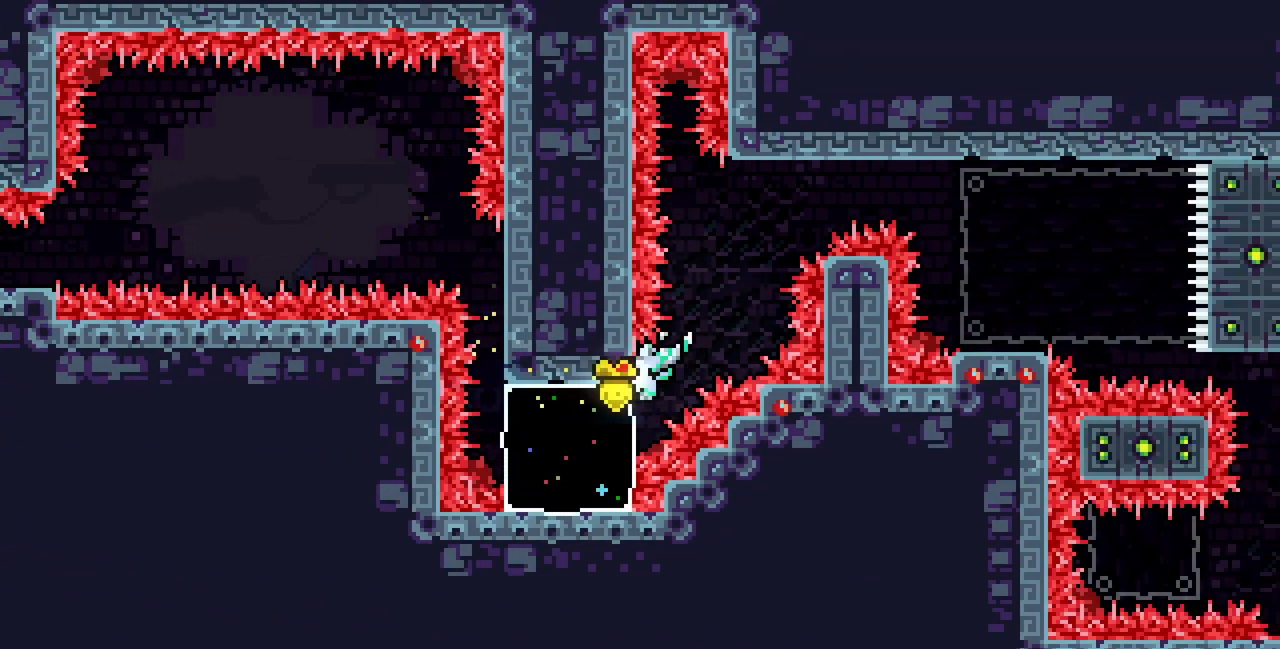
{"keys": ["right", "up", "z"], "events": [[50, "z", "down"], [483, "right", "down"], [483, "up", "down"]]}
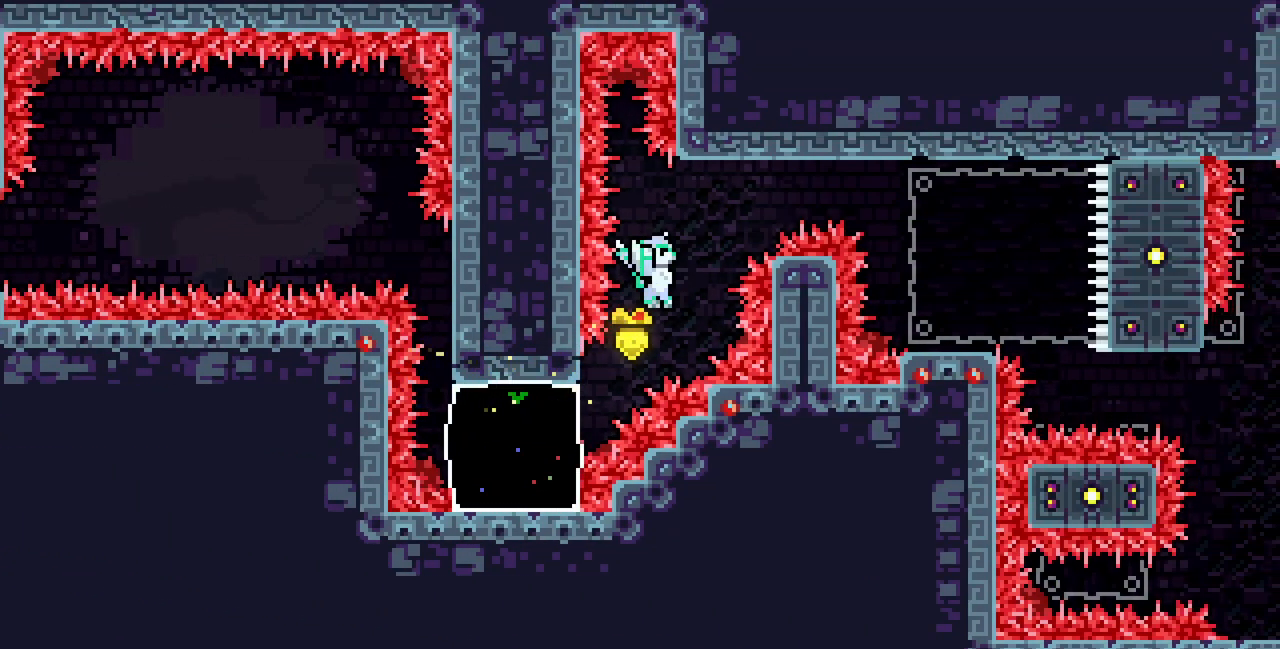
{"keys": ["right", "x"], "events": [[17, "z", "up"], [50, "d", "down"], [183, "d", "up"], [300, "x", "down"], [350, "up", "up"]]}
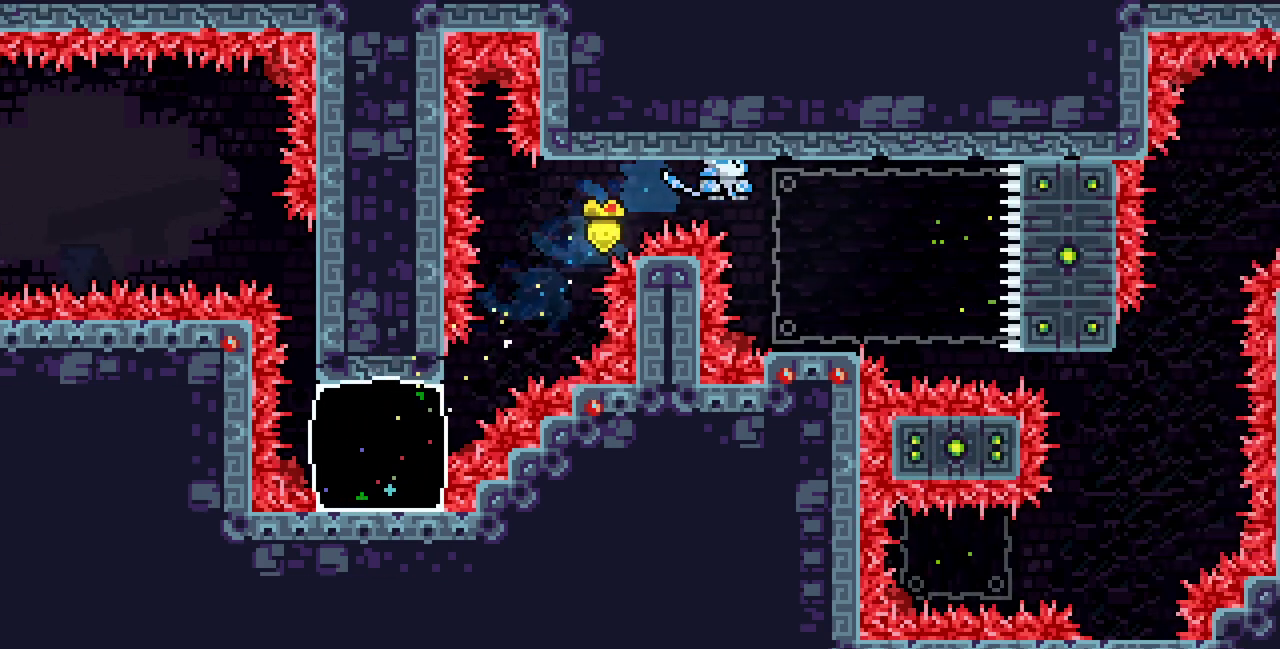
{"keys": ["c", "down"], "events": [[67, "x", "up"], [200, "right", "up"], [433, "down", "down"], [483, "c", "down"]]}
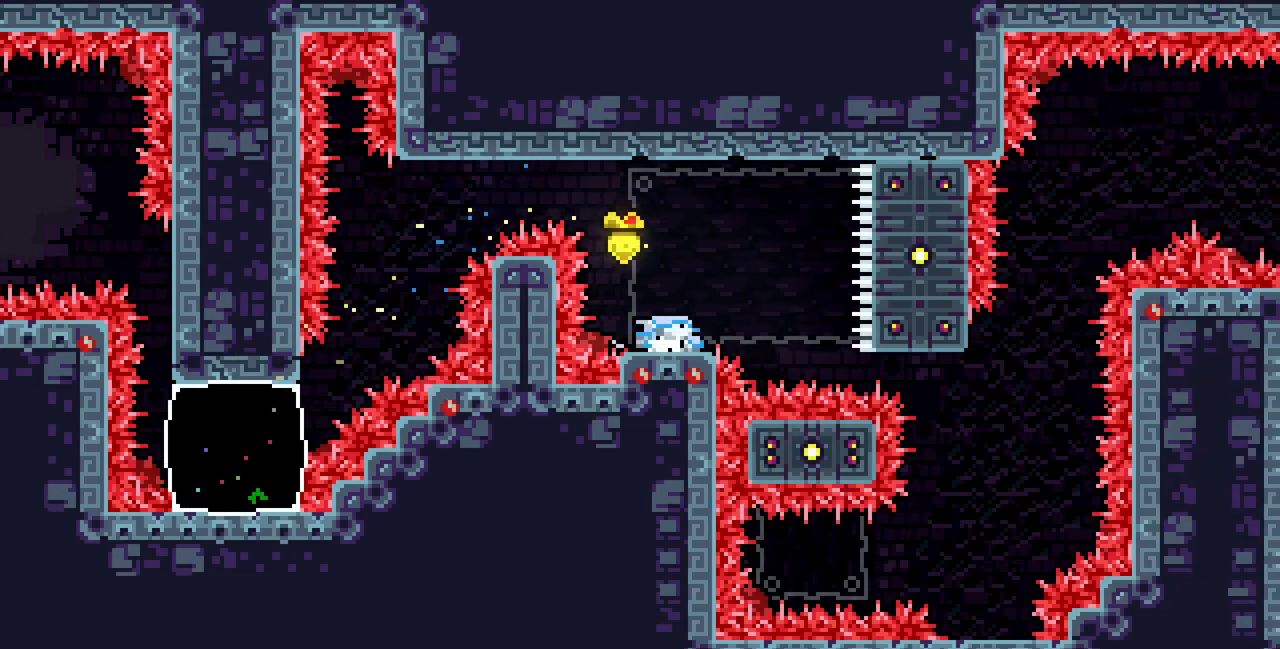
{"keys": ["right"], "events": [[167, "c", "up"], [217, "down", "up"], [483, "right", "down"]]}
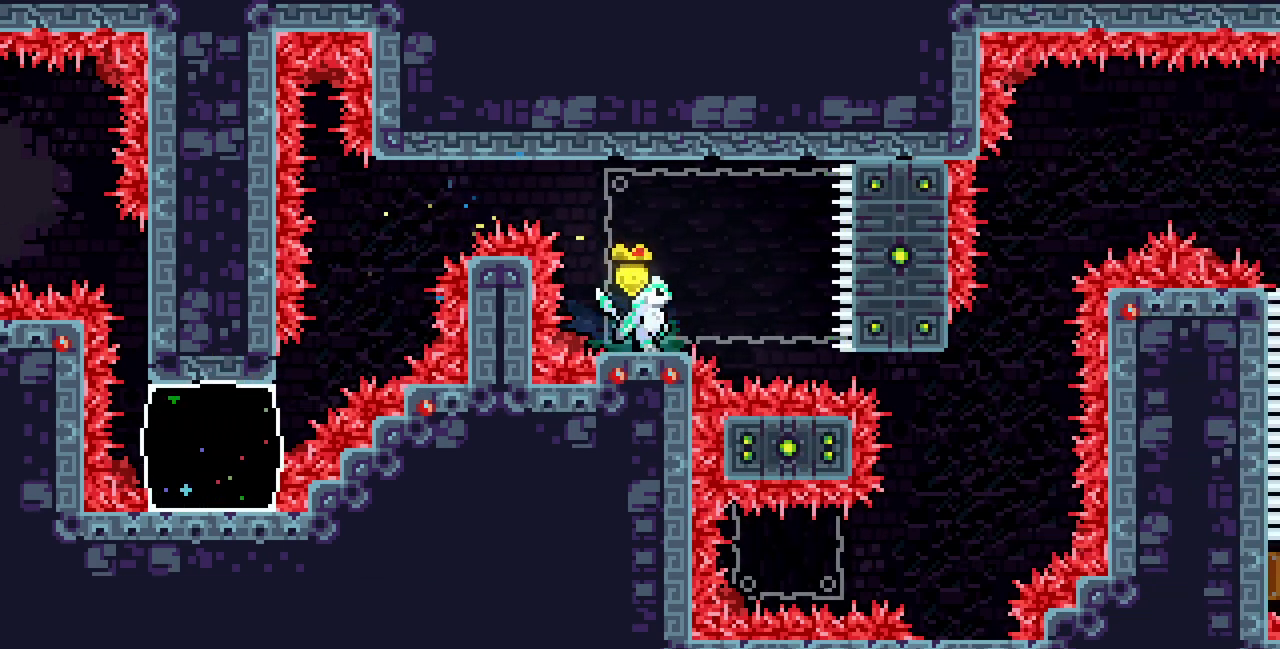
{"keys": [], "events": [[317, "d", "down"], [433, "d", "up"], [500, "right", "up"]]}
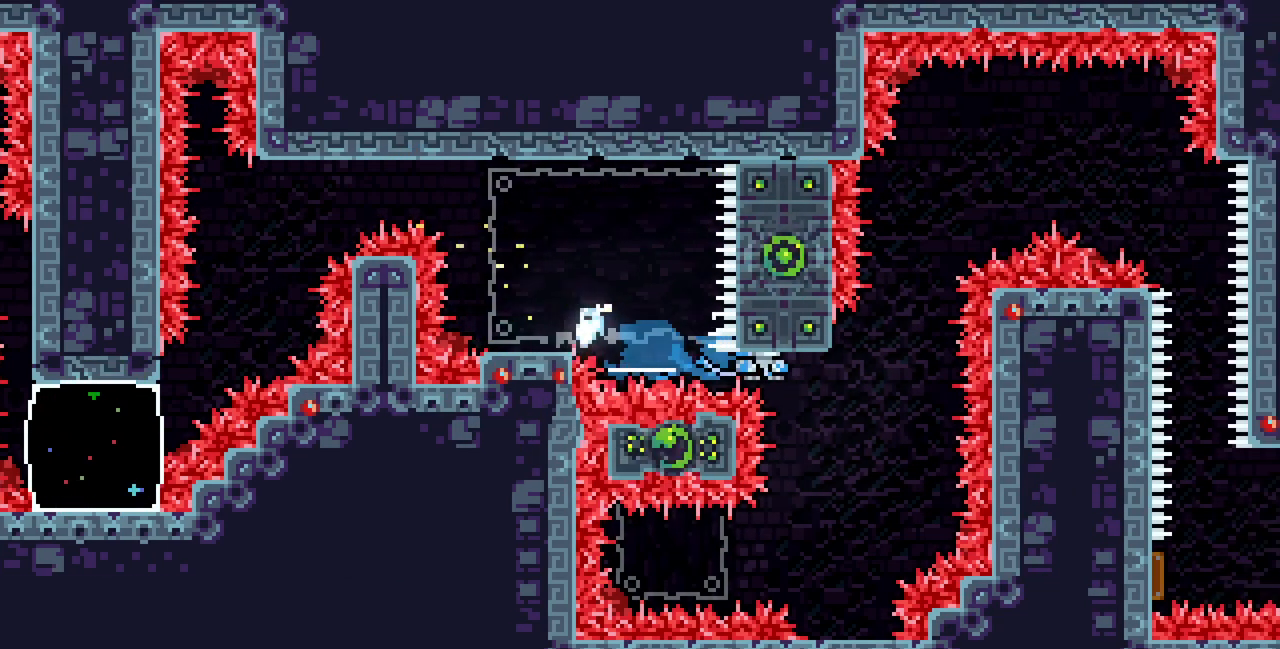
{"keys": [], "events": [[17, "left", "down"], [33, "x", "down"], [317, "x", "up"], [417, "left", "up"]]}
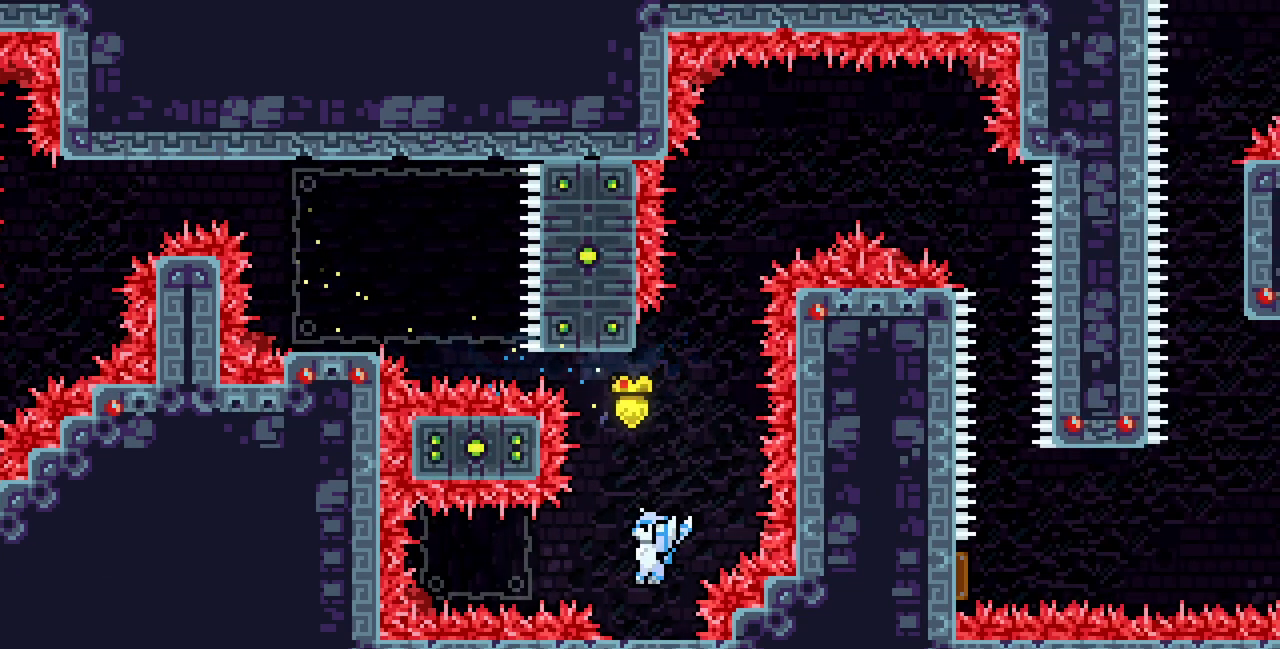
{"keys": [], "events": [[183, "down", "down"], [217, "c", "down"], [400, "c", "up"], [433, "down", "up"]]}
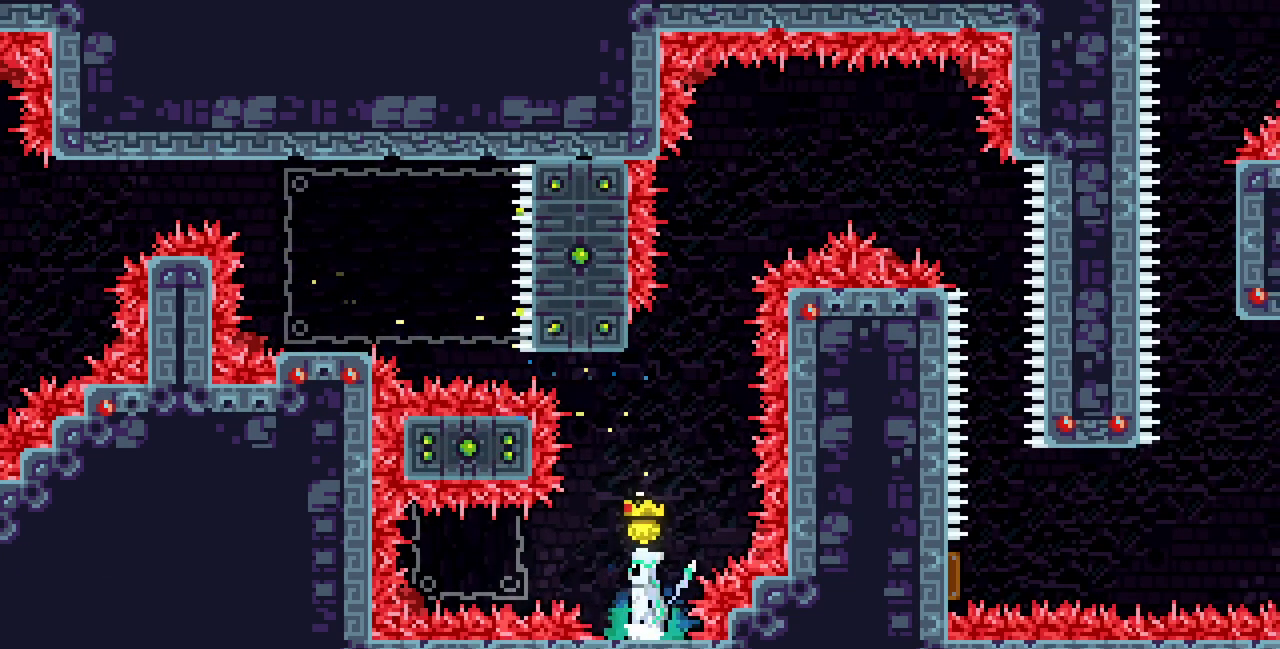
{"keys": ["c", "up"], "events": [[67, "z", "down"], [150, "up", "down"], [417, "c", "down"], [417, "z", "up"]]}
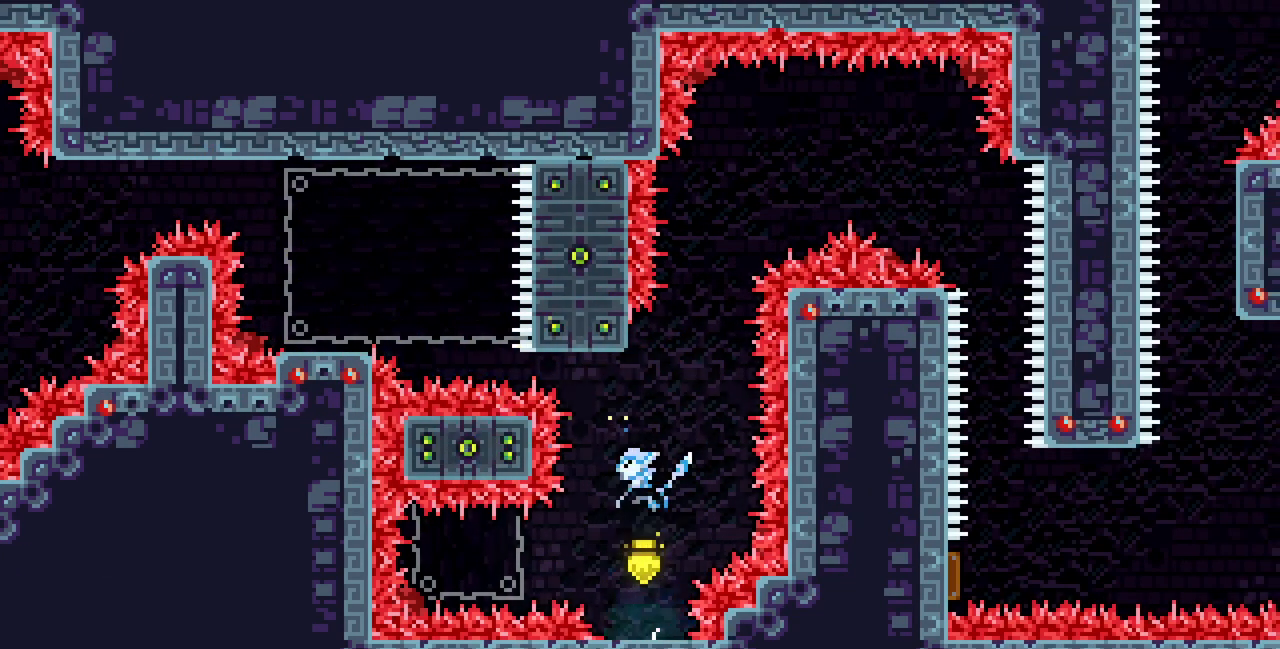
{"keys": ["right", "z"], "events": [[50, "c", "up"], [100, "up", "up"], [117, "right", "down"], [117, "z", "down"]]}
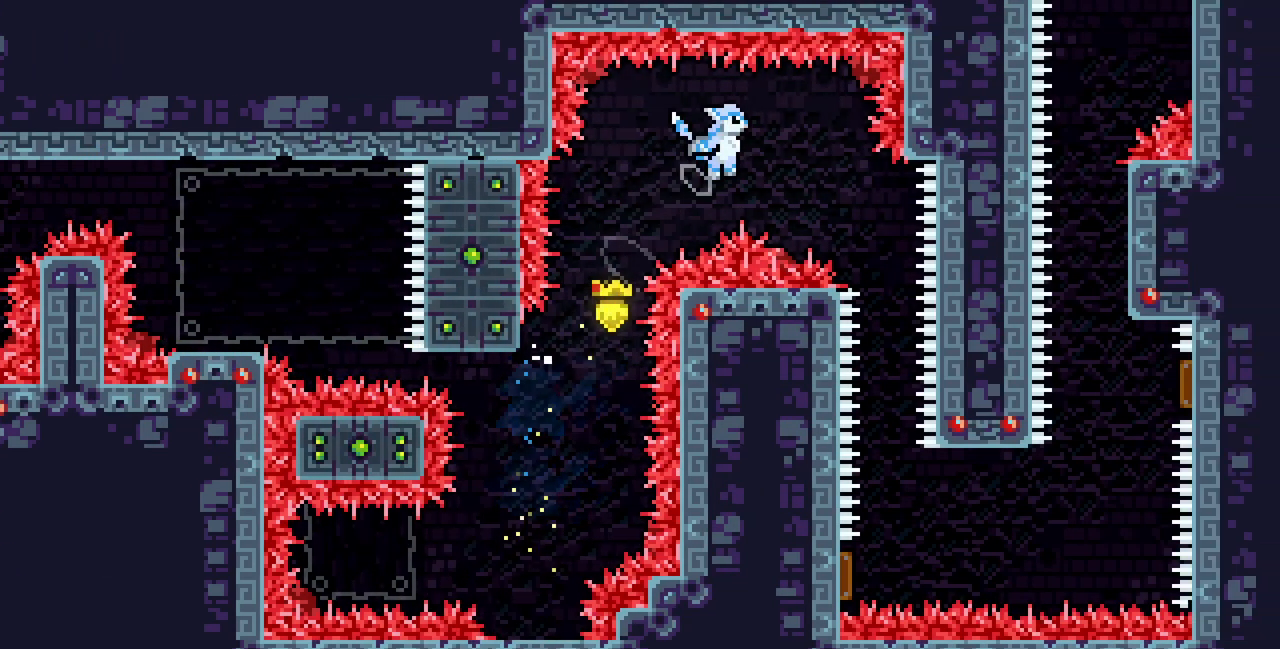
{"keys": ["z"], "events": [[383, "right", "up"]]}
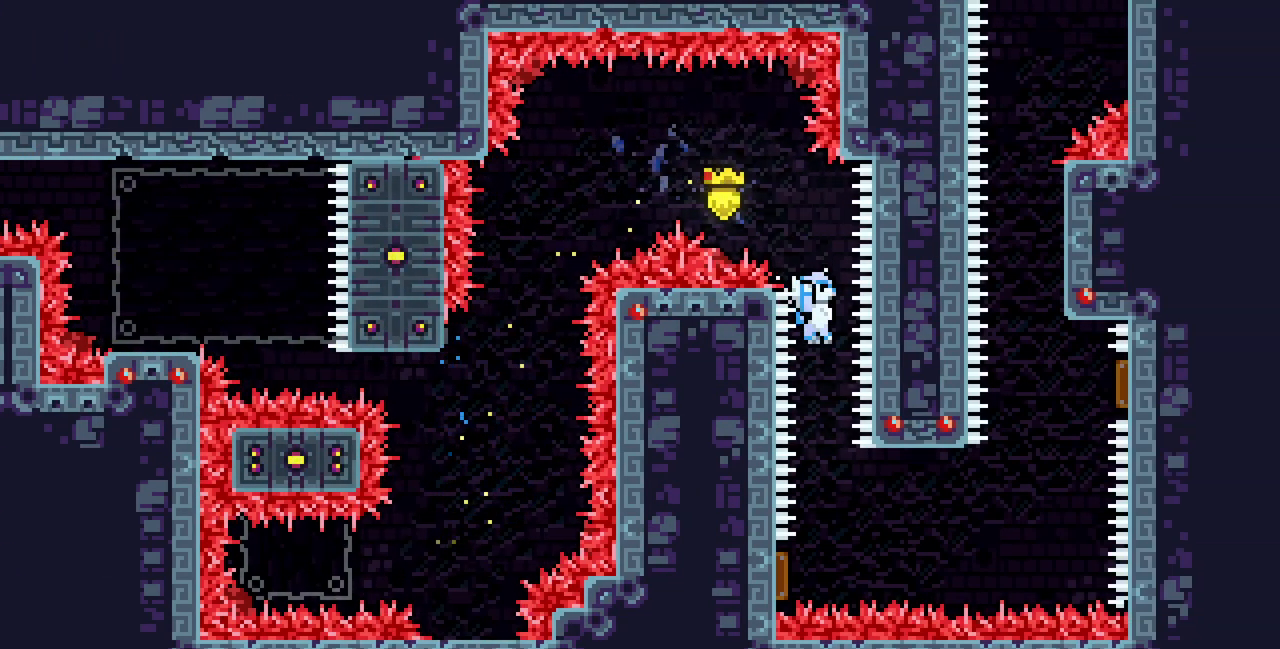
{"keys": ["left"], "events": [[183, "z", "up"], [267, "left", "down"]]}
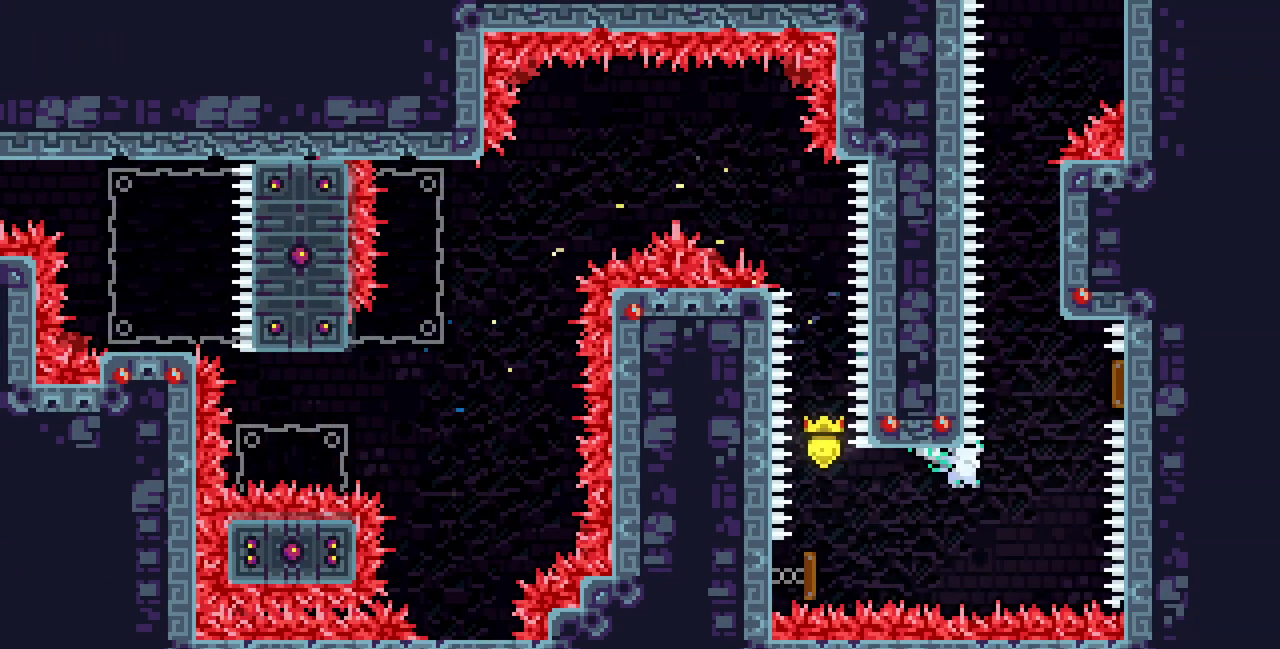
{"keys": ["c", "up"], "events": [[17, "left", "up"], [17, "right", "down"], [33, "up", "down"], [83, "c", "down"], [233, "c", "up"], [300, "right", "up"], [333, "c", "down"]]}
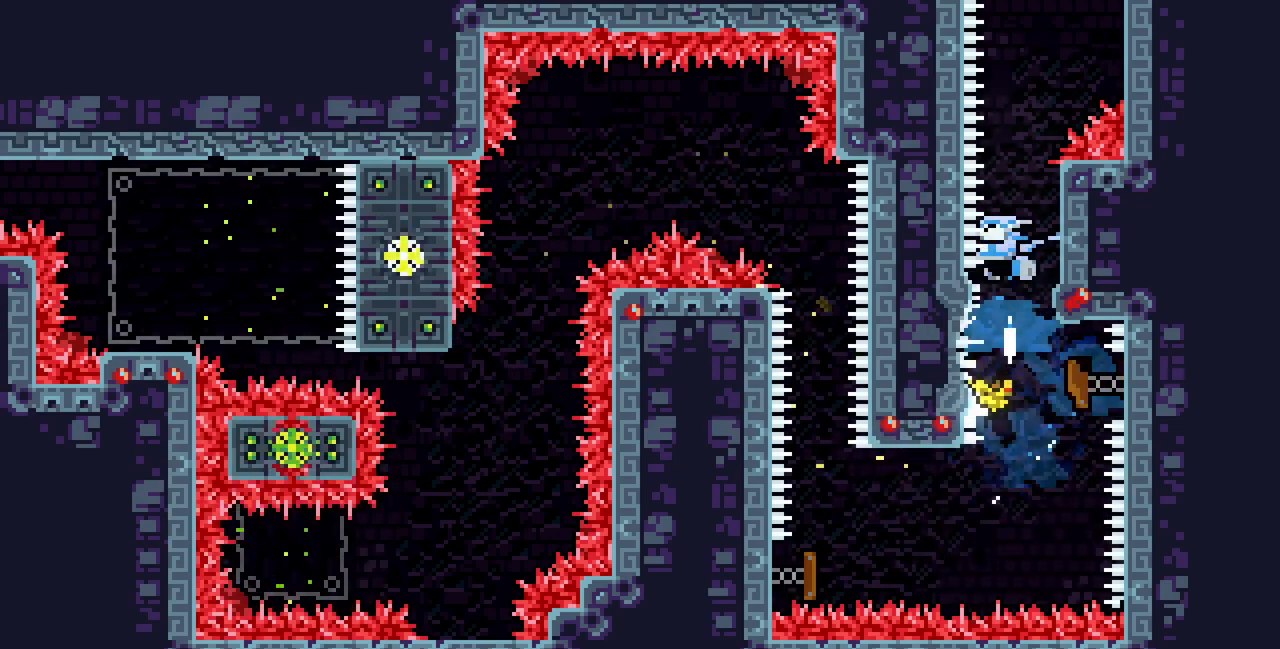
{"keys": ["x", "z"], "events": [[17, "c", "up"], [100, "x", "down"], [117, "up", "up"], [133, "right", "down"], [417, "right", "up"], [483, "z", "down"]]}
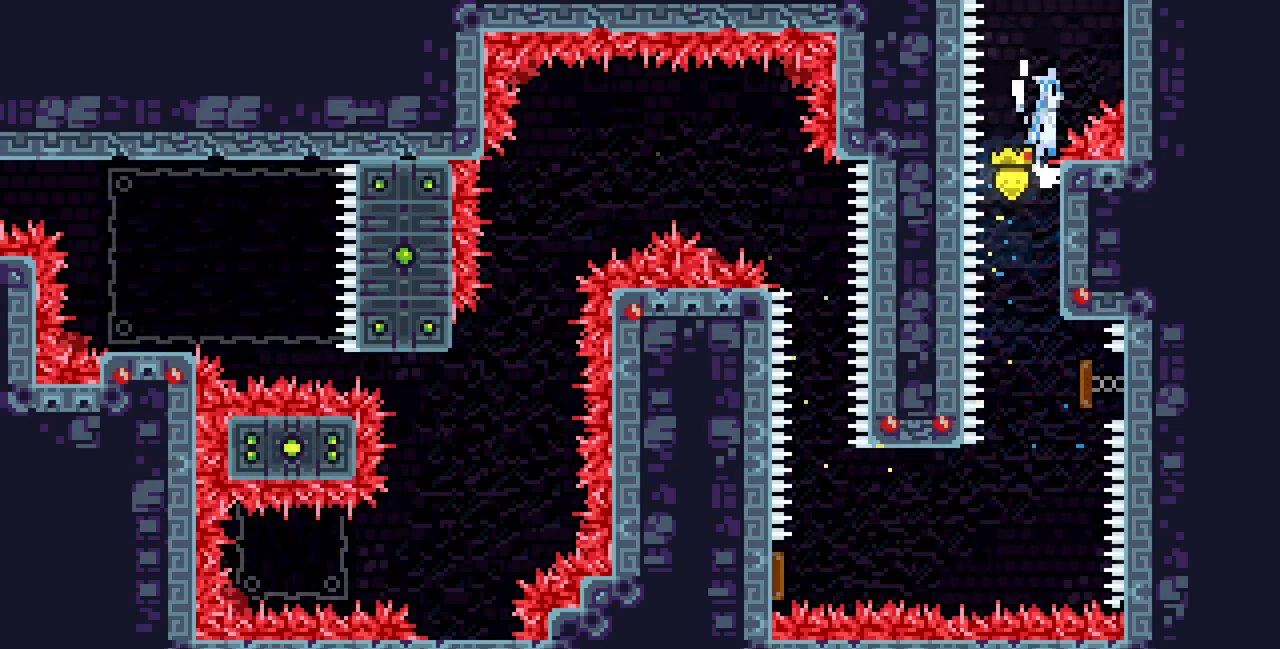
{"keys": ["right", "shift", "x", "z"], "events": [[100, "right", "down"], [300, "shift", "down"]]}
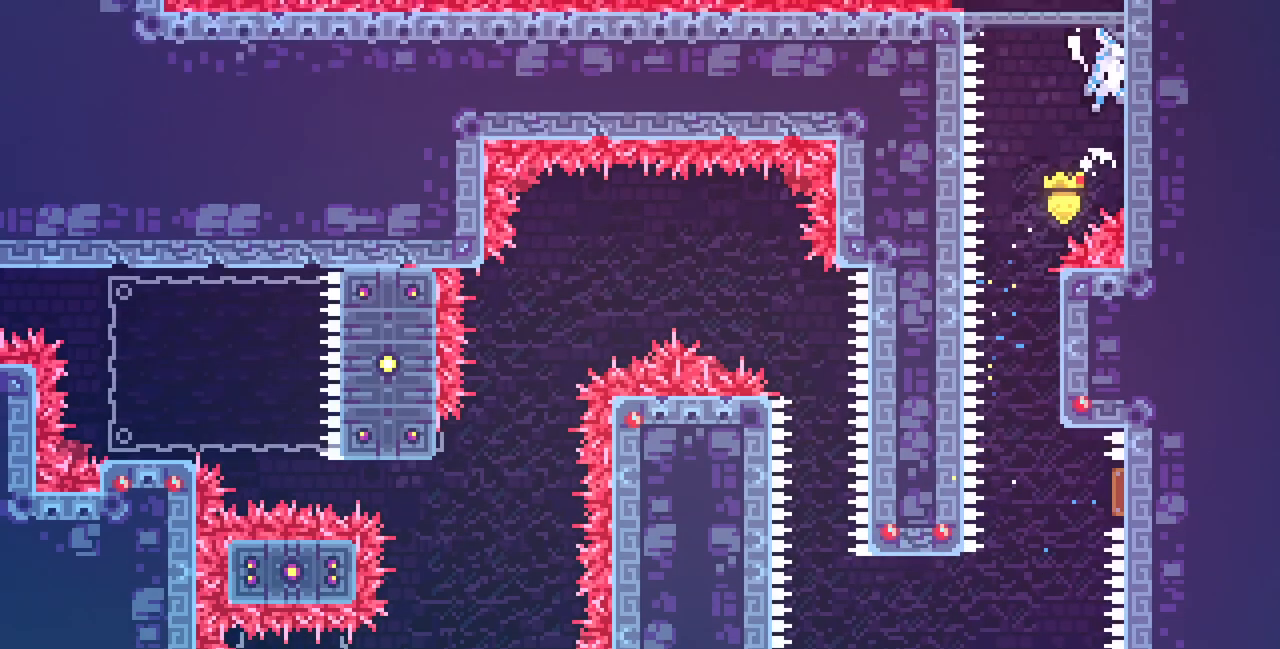
{"keys": [], "events": [[33, "right", "up"], [33, "shift", "up"], [33, "x", "up"], [33, "z", "up"]]}
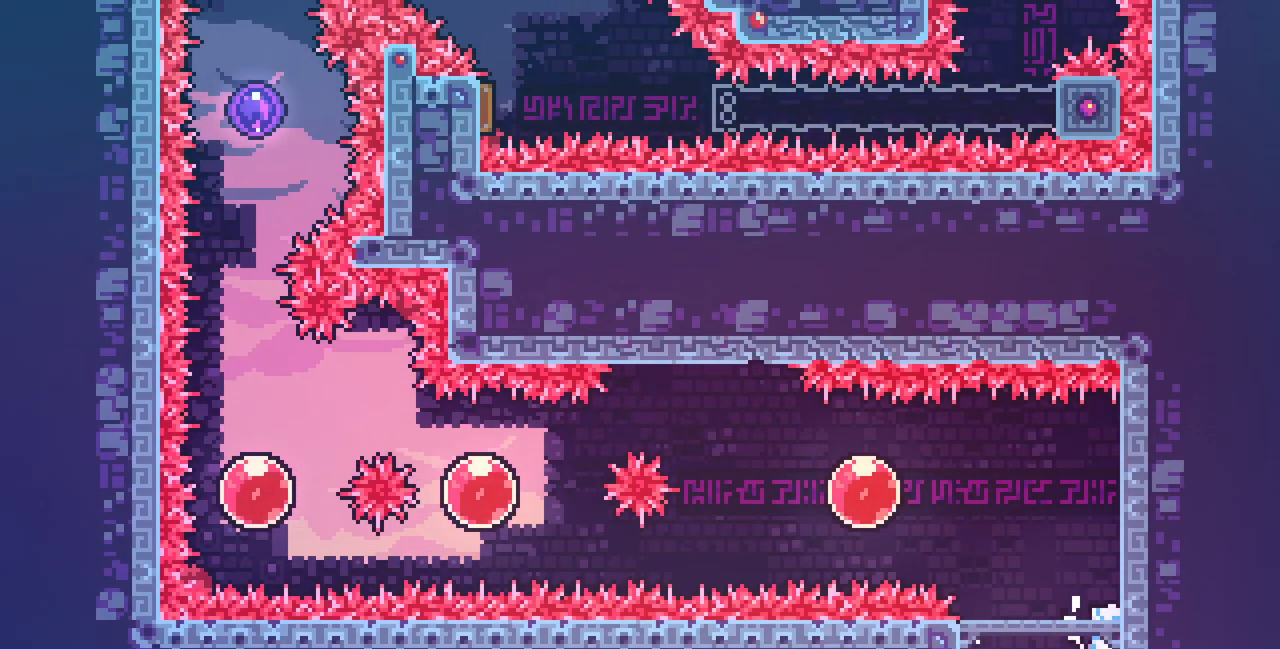
{"keys": [], "events": [[300, "left", "down"], [383, "left", "up"]]}
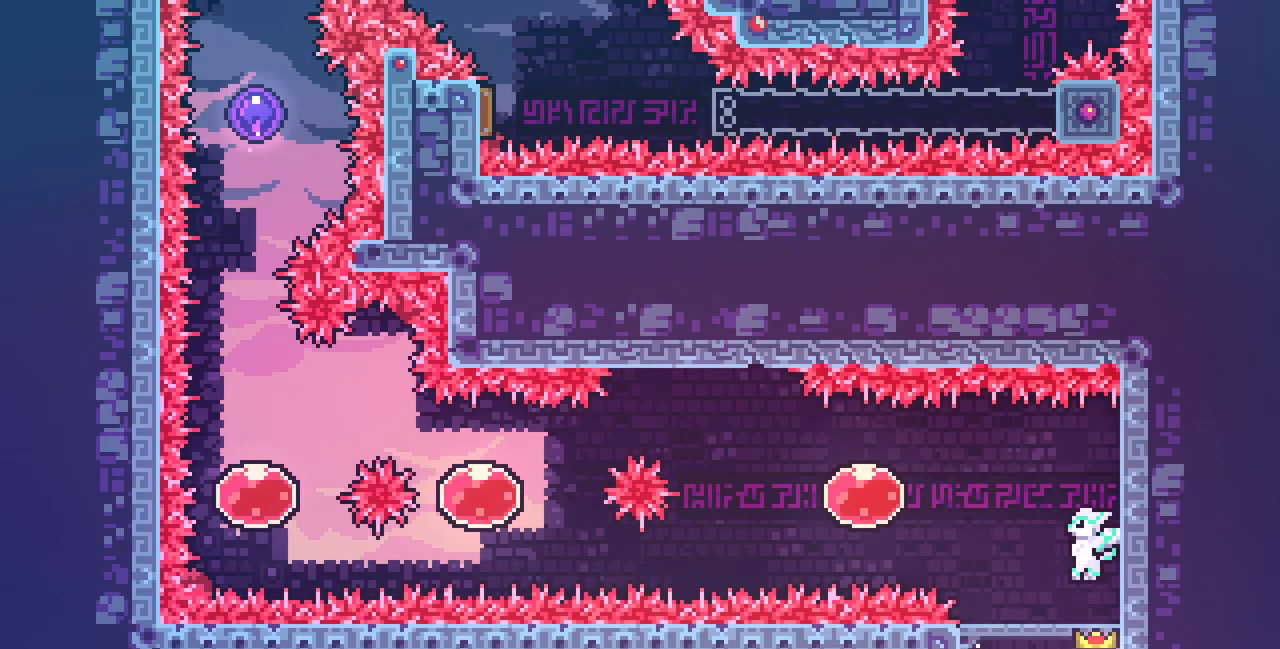
{"keys": ["c", "right"], "events": [[133, "left", "down"], [150, "c", "down"], [233, "z", "down"], [300, "c", "up"], [467, "left", "up"], [467, "right", "down"], [467, "z", "up"], [483, "c", "down"]]}
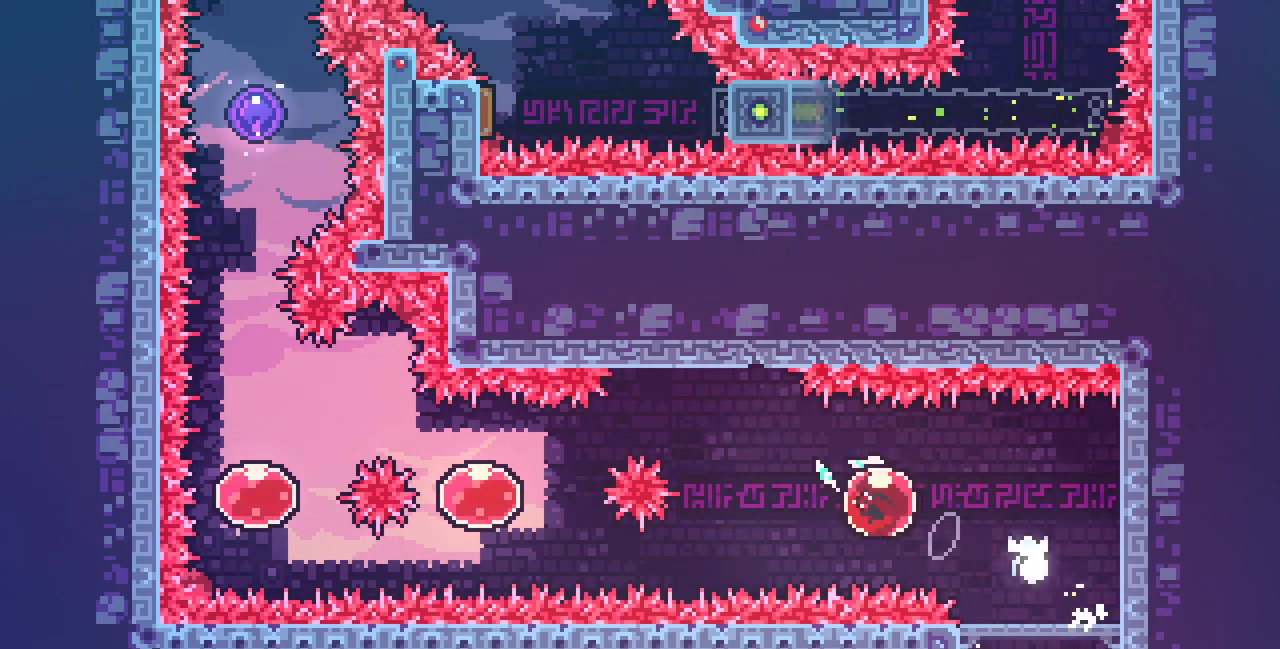
{"keys": ["down", "right"], "events": [[150, "c", "up"], [150, "down", "down"], [150, "right", "up"], [200, "c", "down"], [417, "c", "up"], [500, "right", "down"]]}
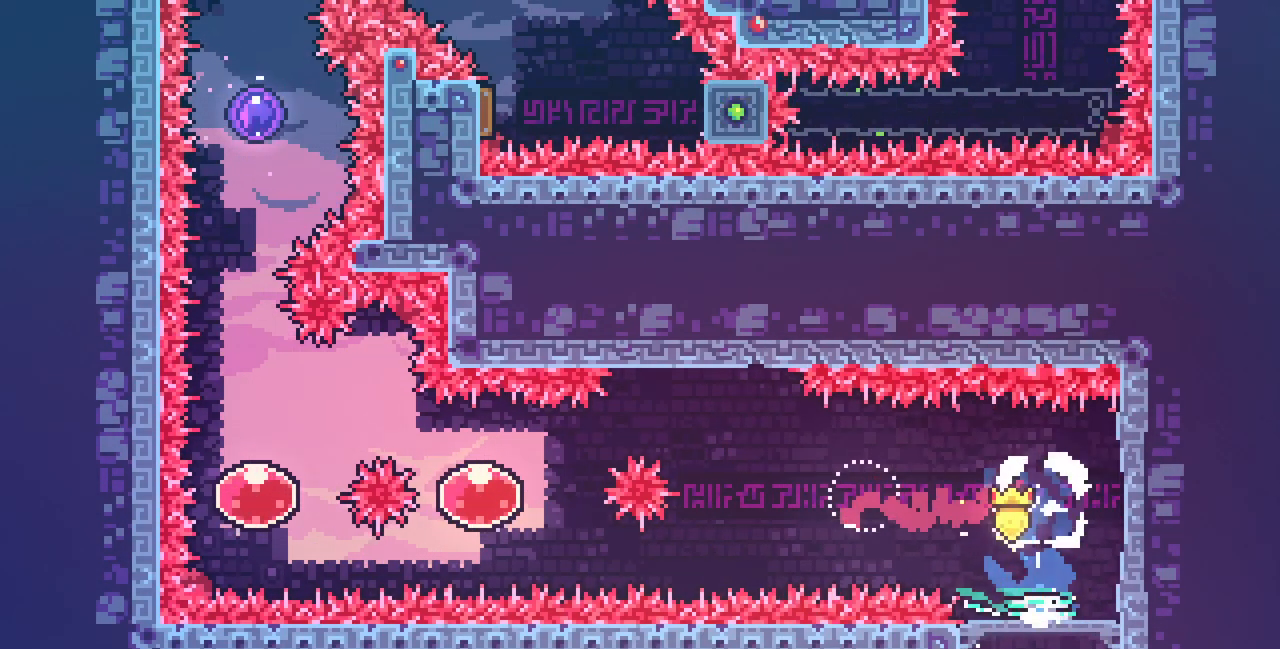
{"keys": ["left", "z"], "events": [[50, "c", "down"], [183, "c", "up"], [233, "left", "down"], [267, "down", "up"], [267, "right", "up"], [267, "z", "down"]]}
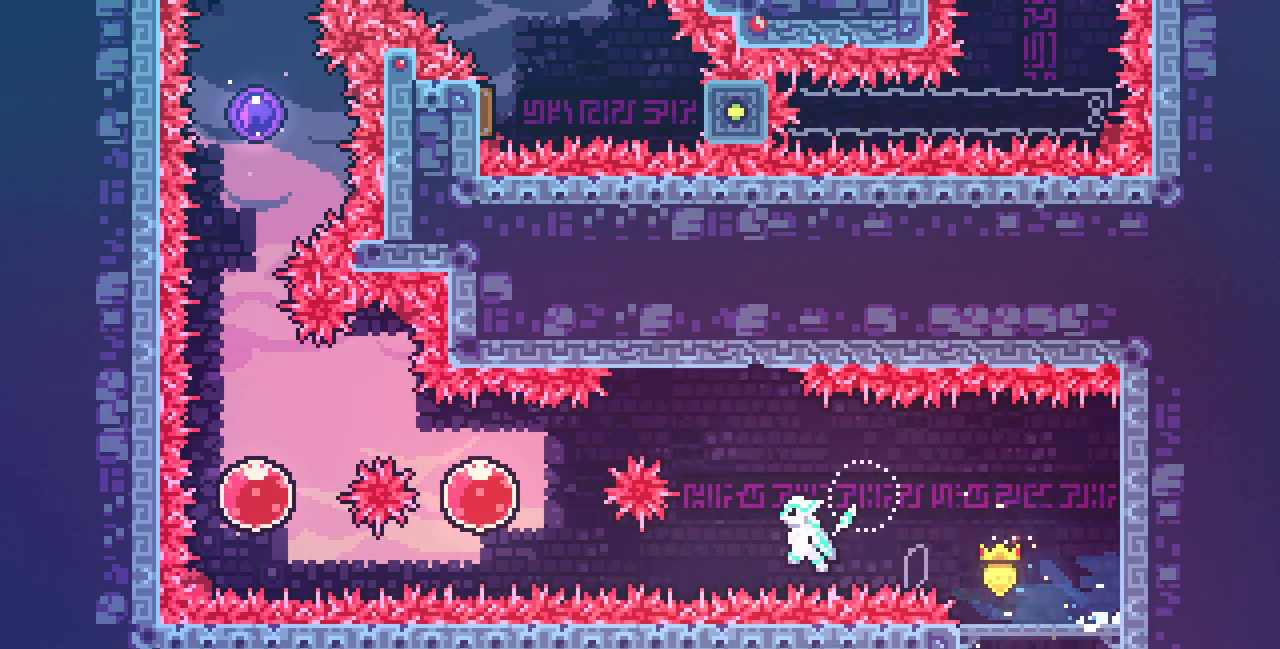
{"keys": ["c", "left", "up"], "events": [[183, "up", "down"], [200, "z", "up"], [233, "c", "down"], [400, "c", "up"], [483, "c", "down"]]}
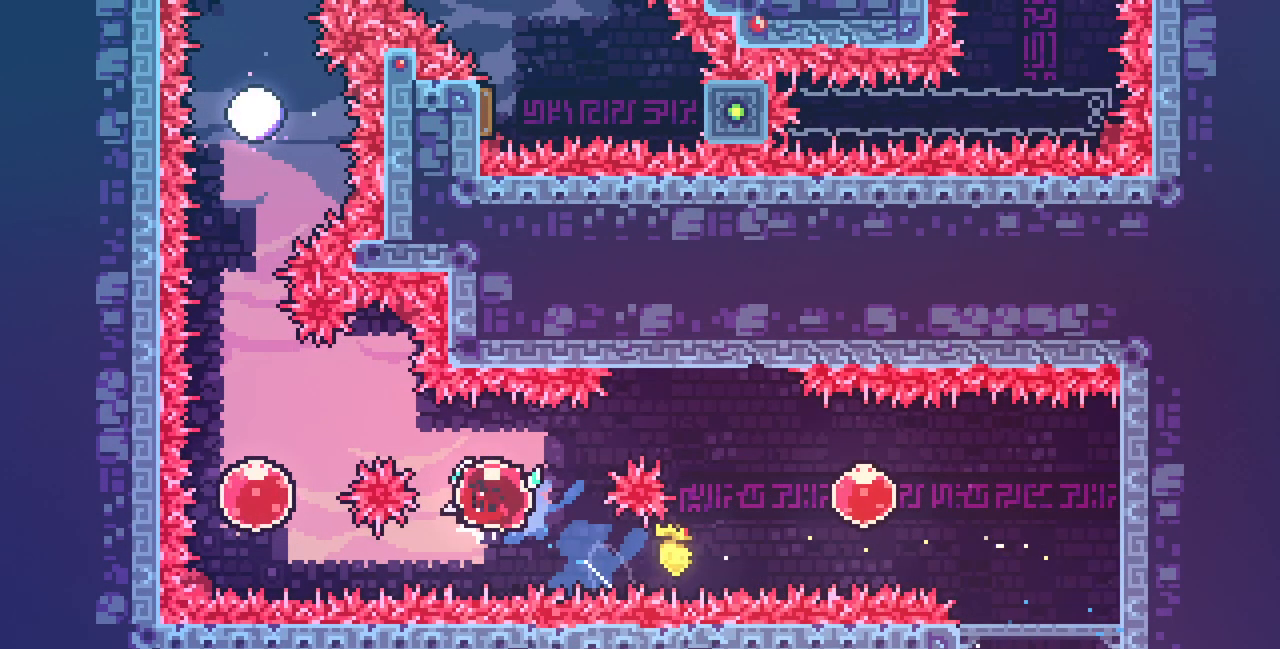
{"keys": ["c", "up"], "events": [[133, "c", "up"], [133, "up", "up"], [217, "c", "down"], [217, "down", "down"], [400, "c", "up"], [400, "down", "up"], [400, "left", "up"], [483, "c", "down"], [483, "up", "down"]]}
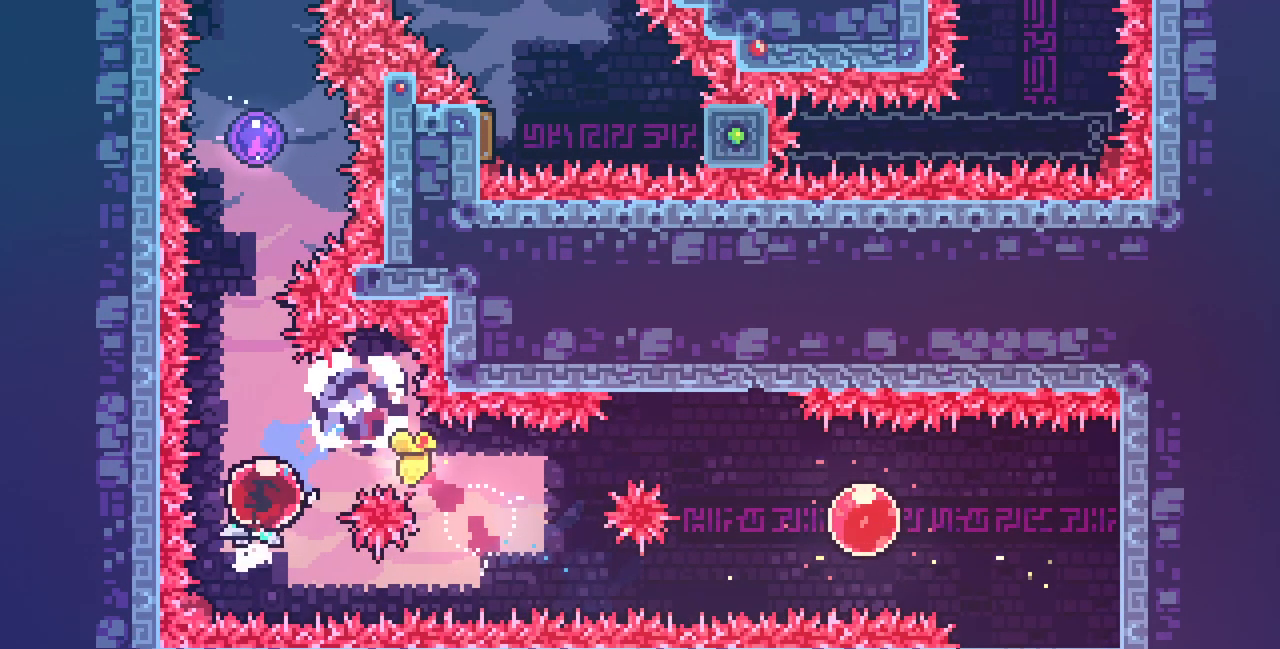
{"keys": [], "events": [[167, "c", "up"], [300, "up", "up"]]}